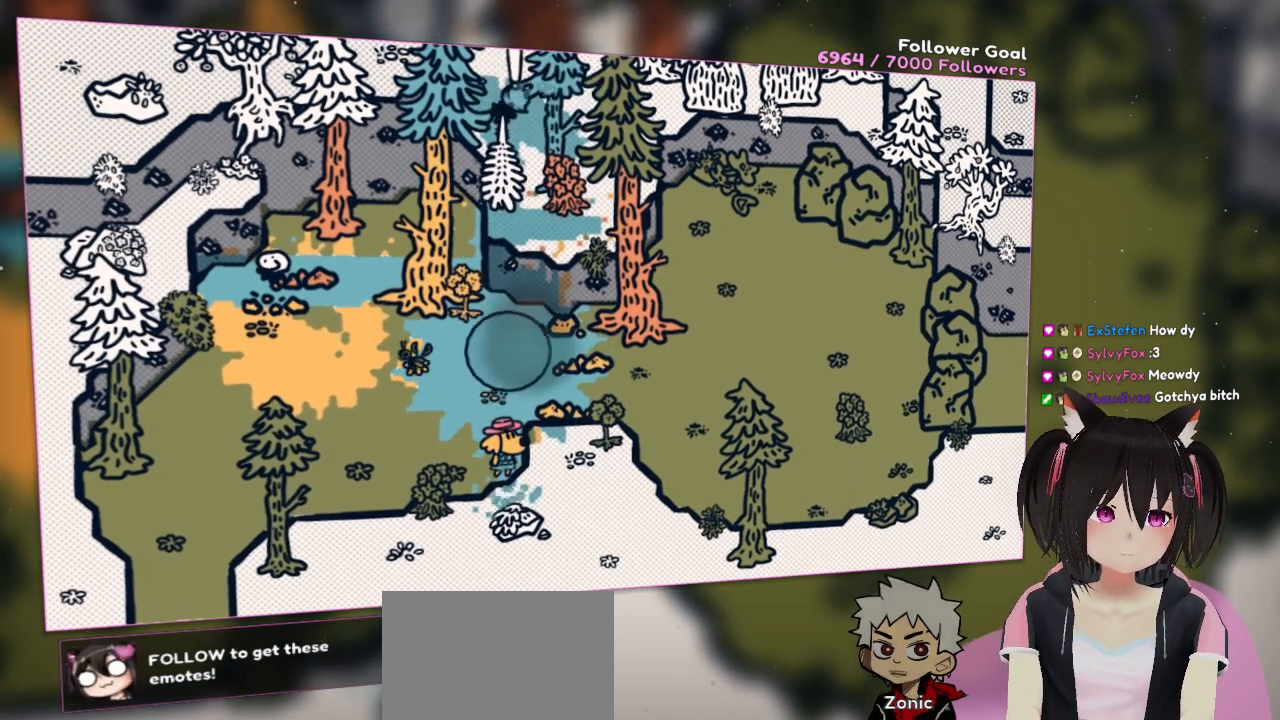
Gameplay with a controller (Nintendo layout); each line is a JSON object with the inputs held at the frame after it. "events" lists button and stick changes between this image and that frame as [ms after this image, input, new state], when the widget could be followed in between. Not read: L1 L2 R1.
{"buttons": ["R2"], "left_stick": "center", "right_stick": "center", "events": []}
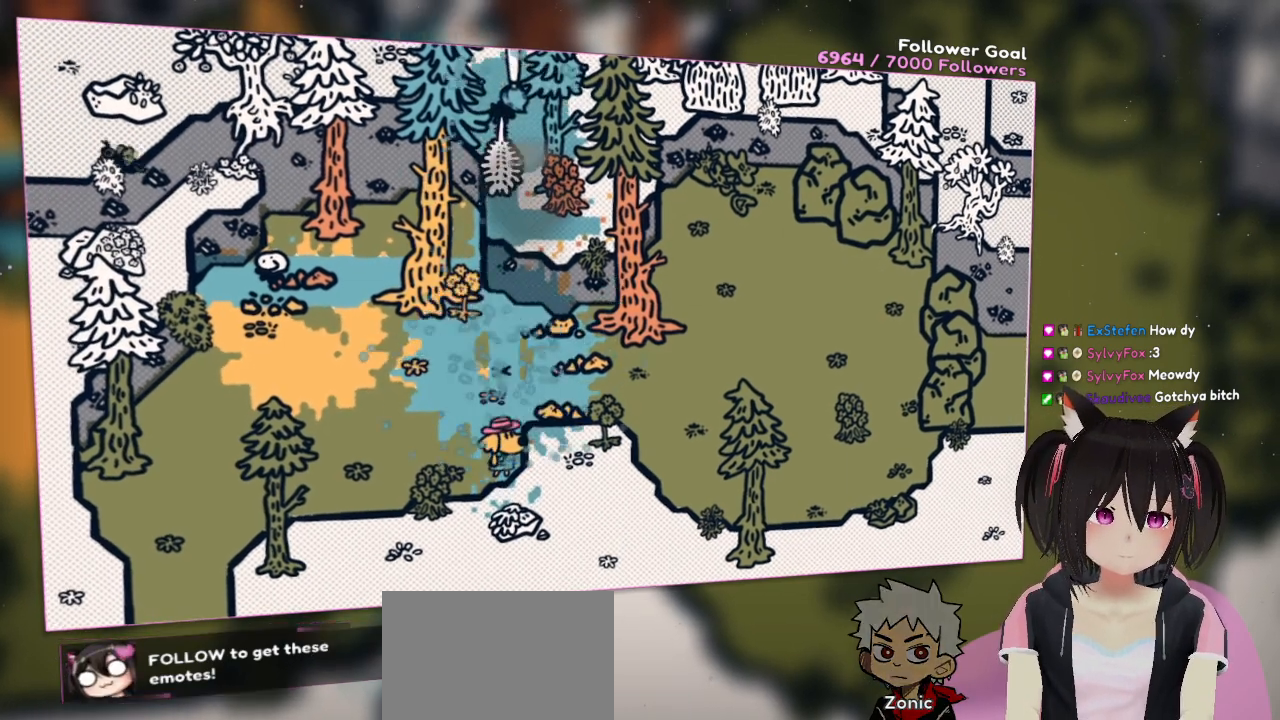
{"buttons": ["R2"], "left_stick": "center", "right_stick": "center", "events": []}
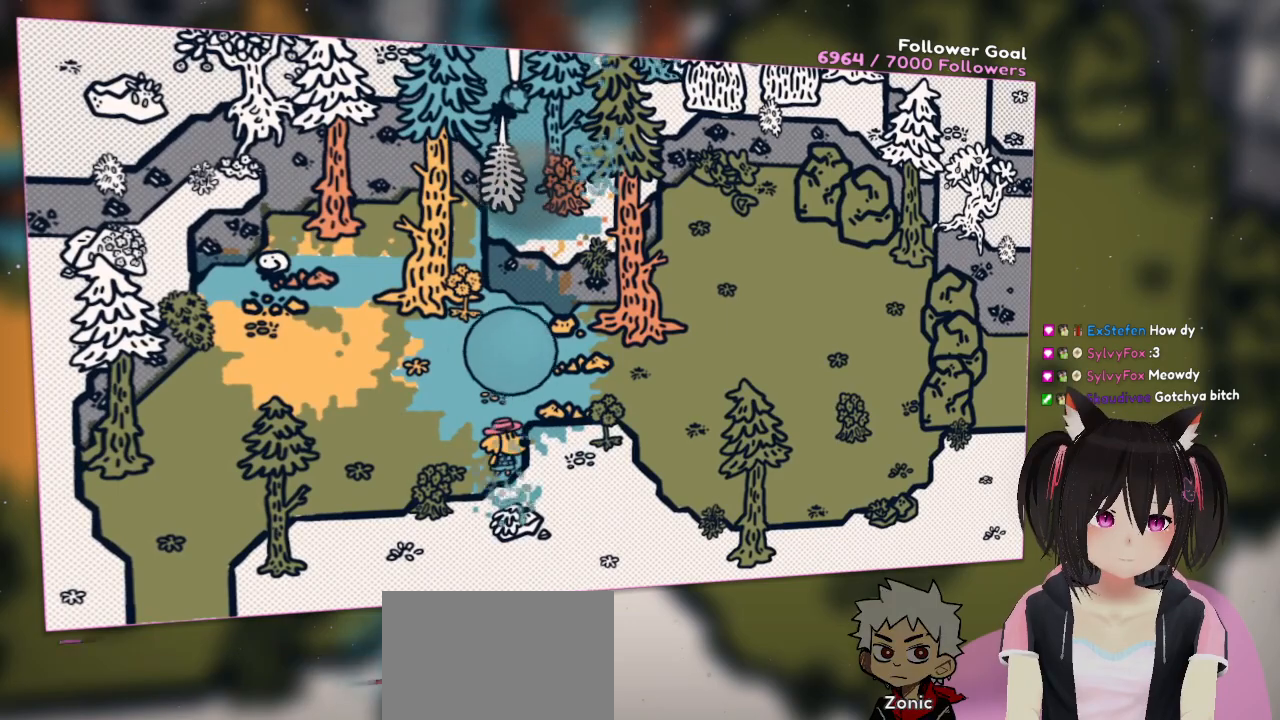
{"buttons": ["R2"], "left_stick": "center", "right_stick": "center", "events": []}
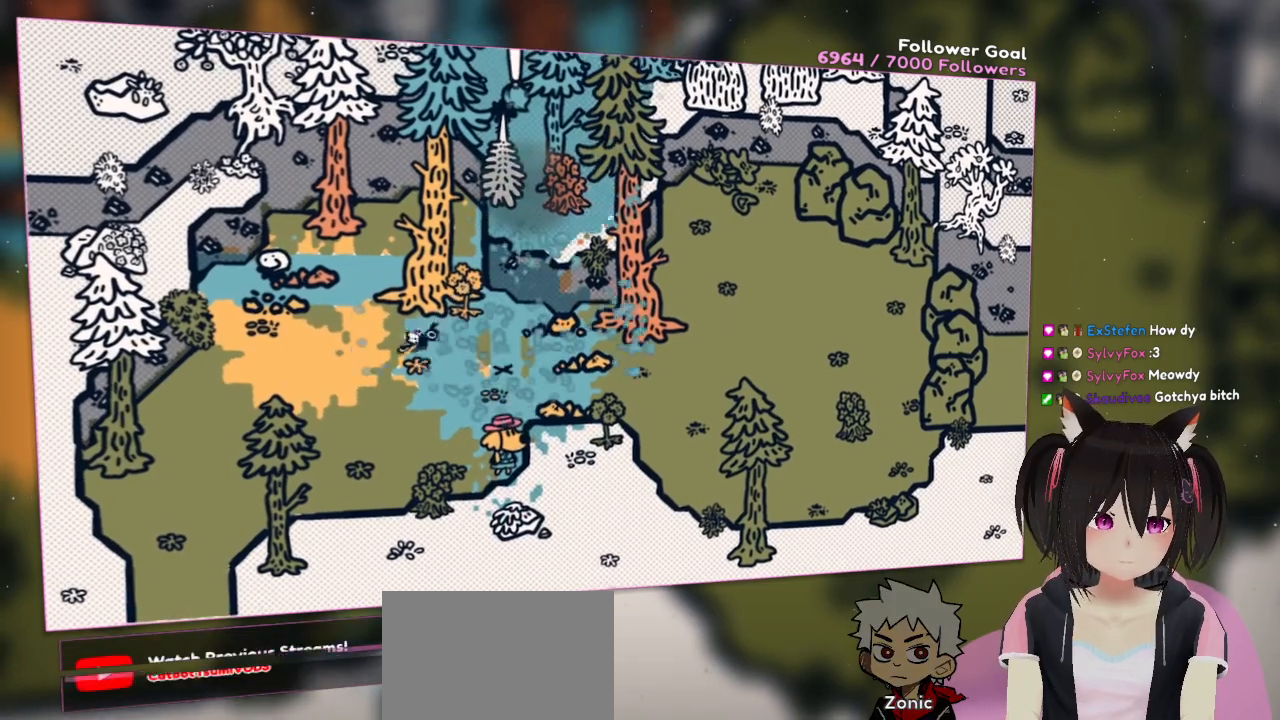
{"buttons": ["R2"], "left_stick": "center", "right_stick": "center", "events": []}
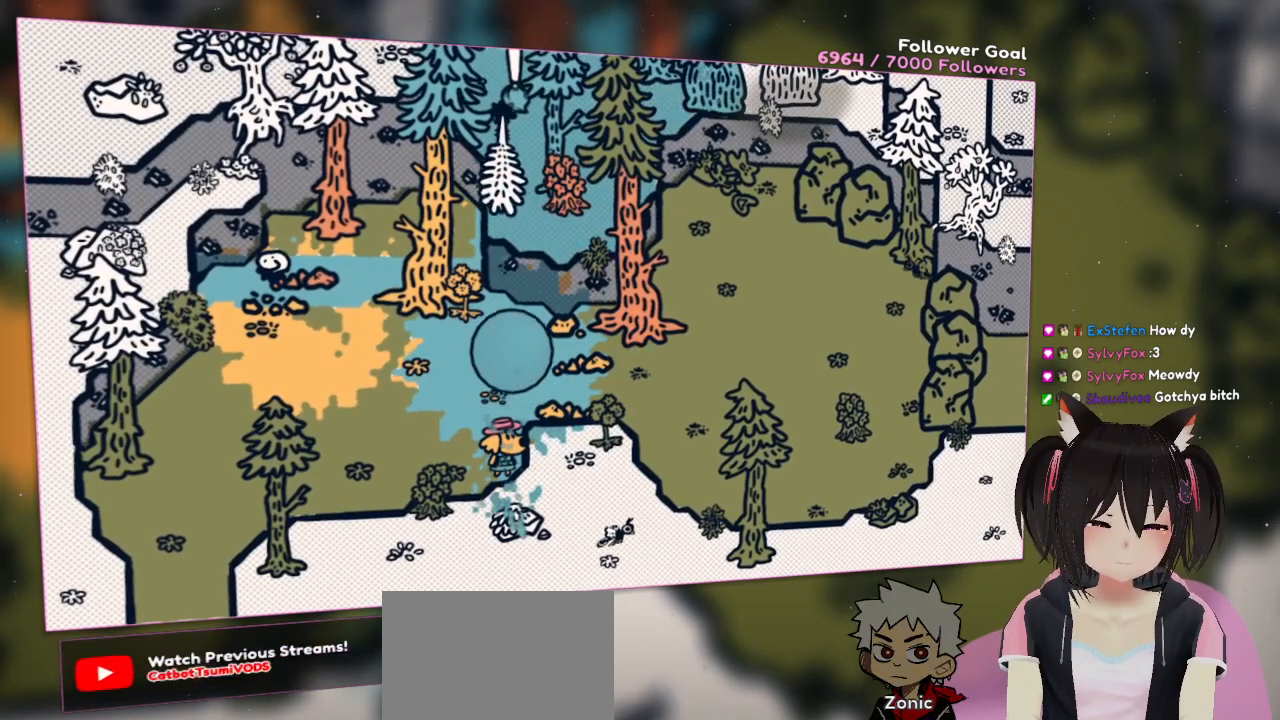
{"buttons": ["R2"], "left_stick": "center", "right_stick": "center", "events": []}
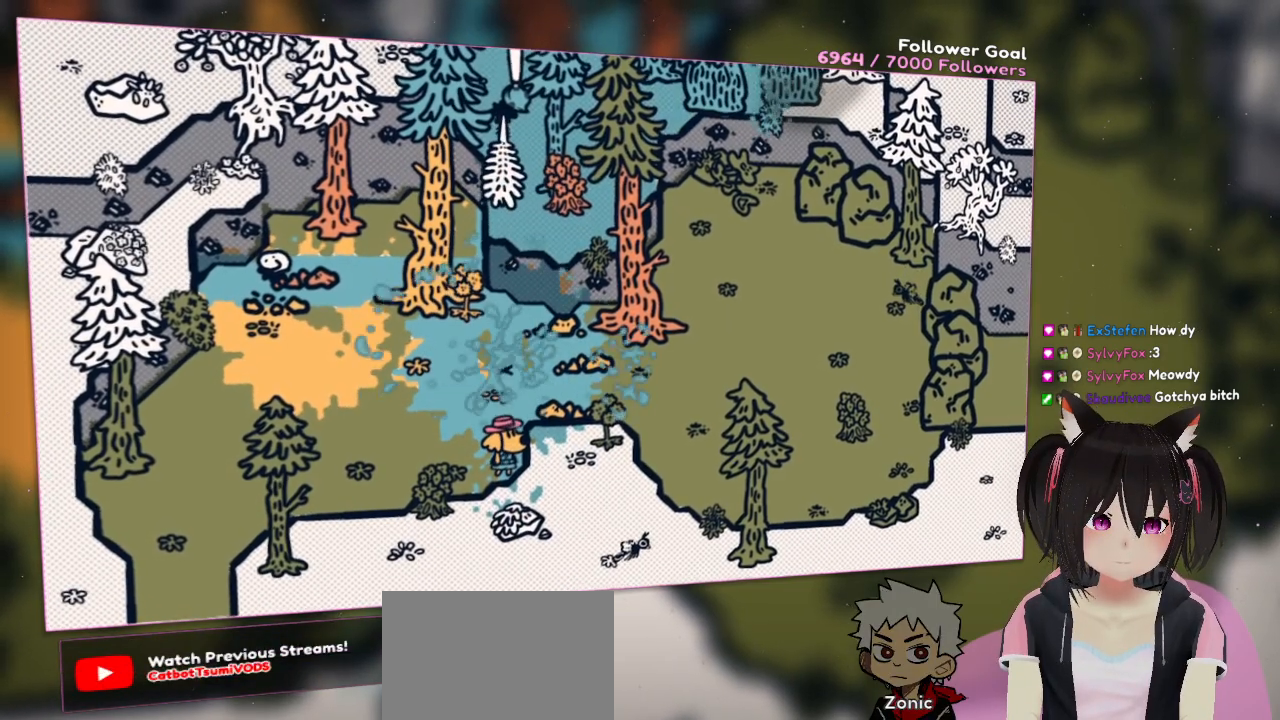
{"buttons": ["R2"], "left_stick": "center", "right_stick": "center", "events": []}
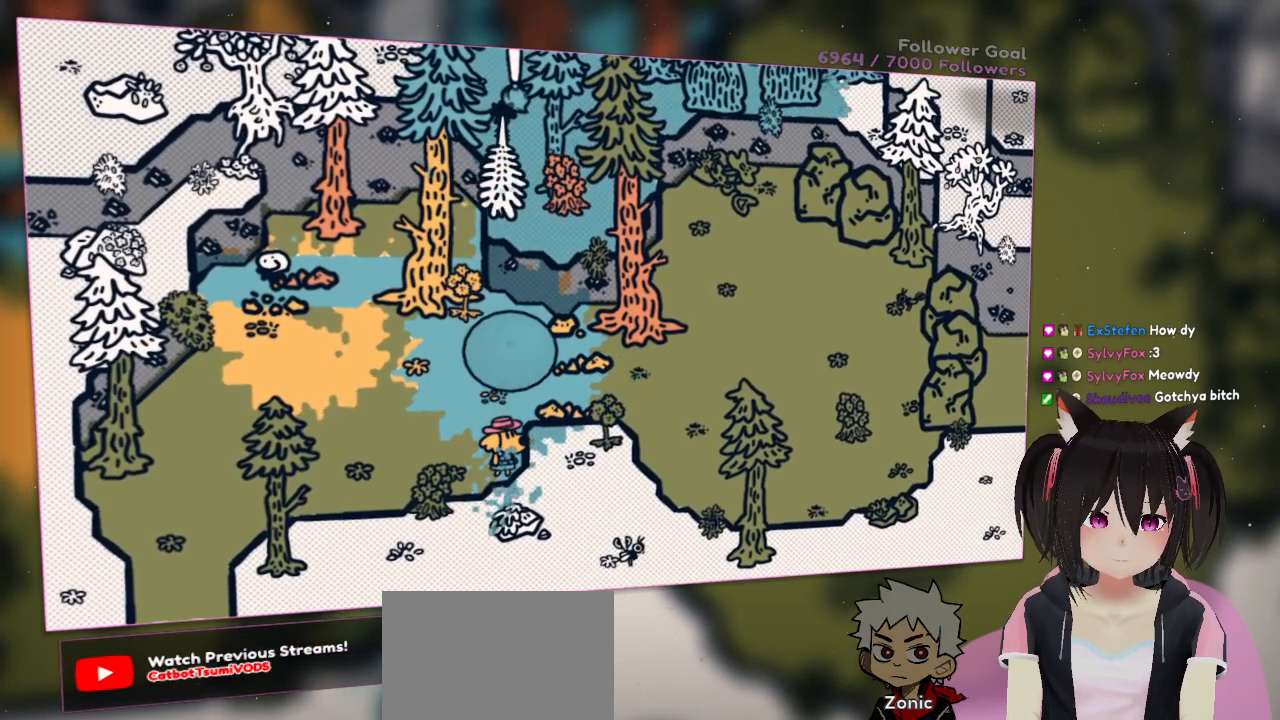
{"buttons": ["R2"], "left_stick": "center", "right_stick": "center", "events": []}
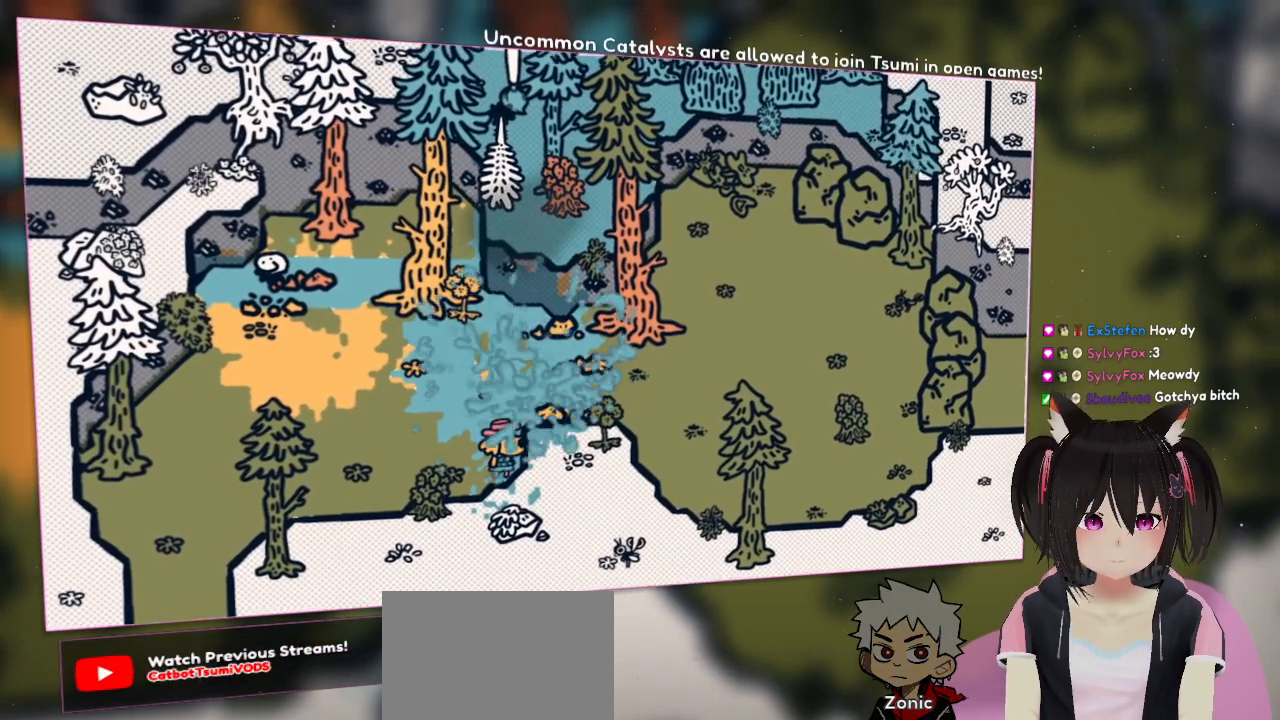
{"buttons": ["R2"], "left_stick": "center", "right_stick": "center", "events": []}
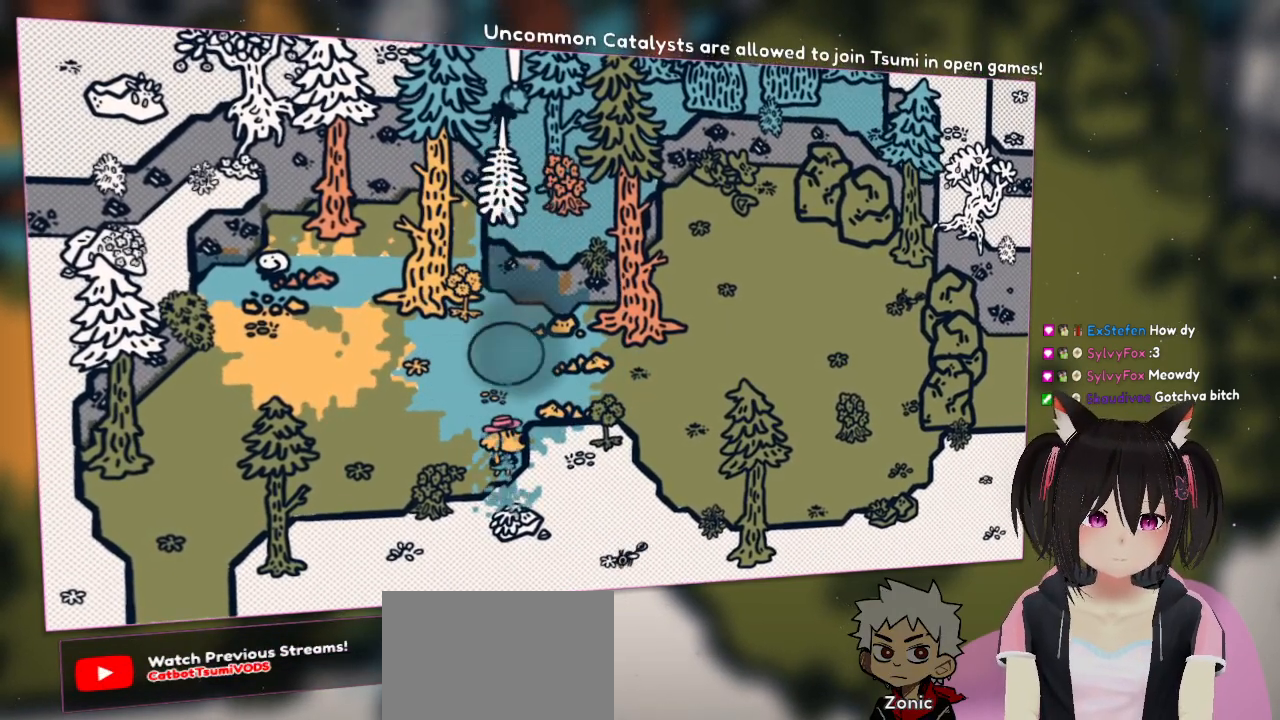
{"buttons": ["R2"], "left_stick": "center", "right_stick": "center", "events": []}
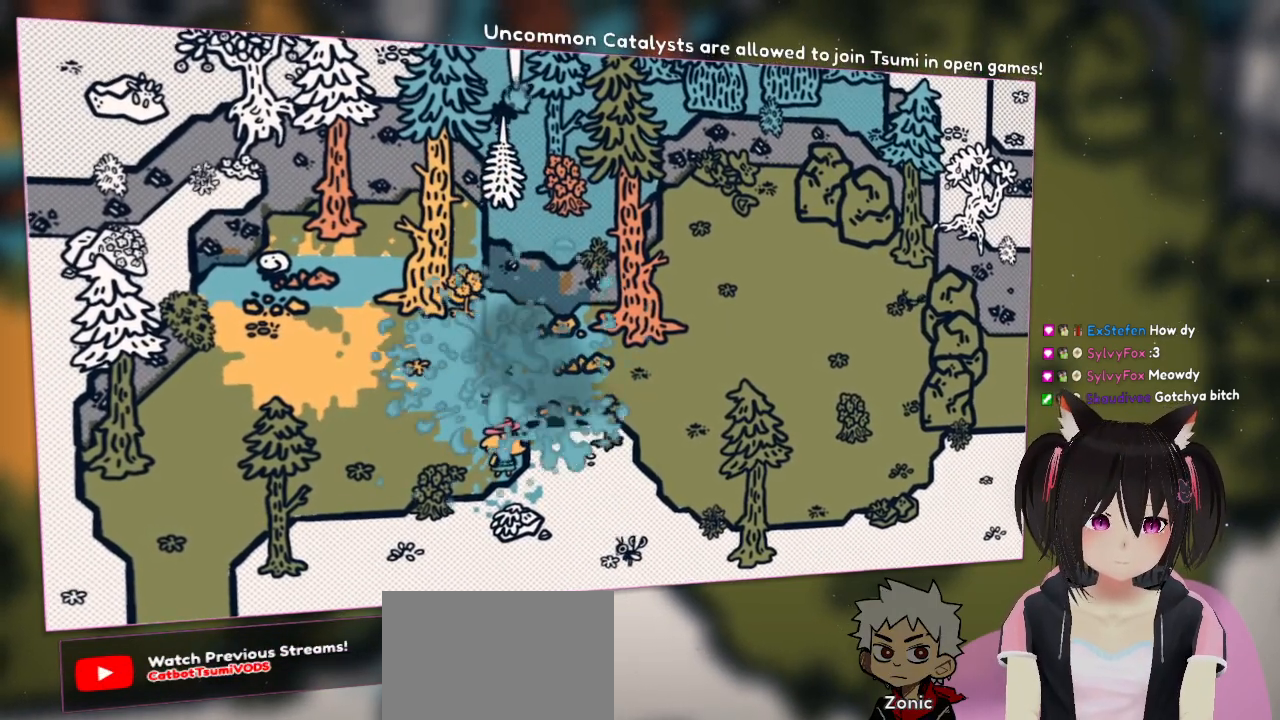
{"buttons": ["R2"], "left_stick": "center", "right_stick": "center", "events": []}
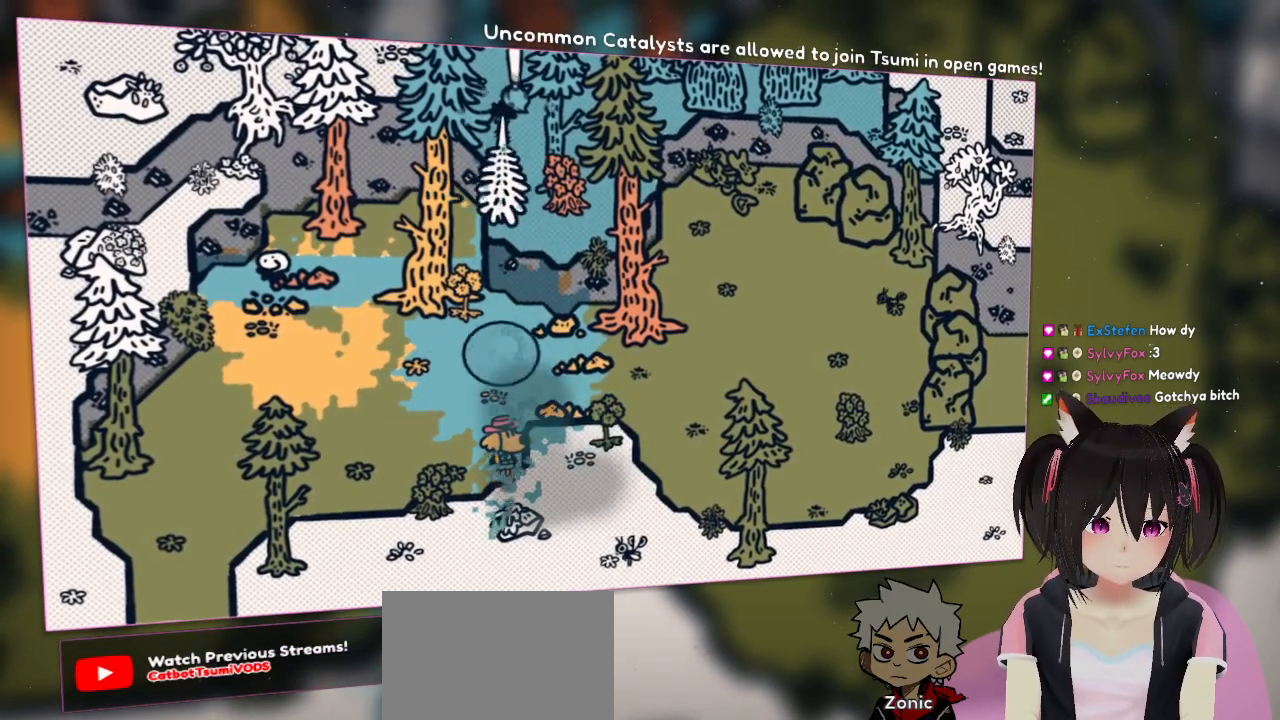
{"buttons": ["R2"], "left_stick": "center", "right_stick": "center", "events": []}
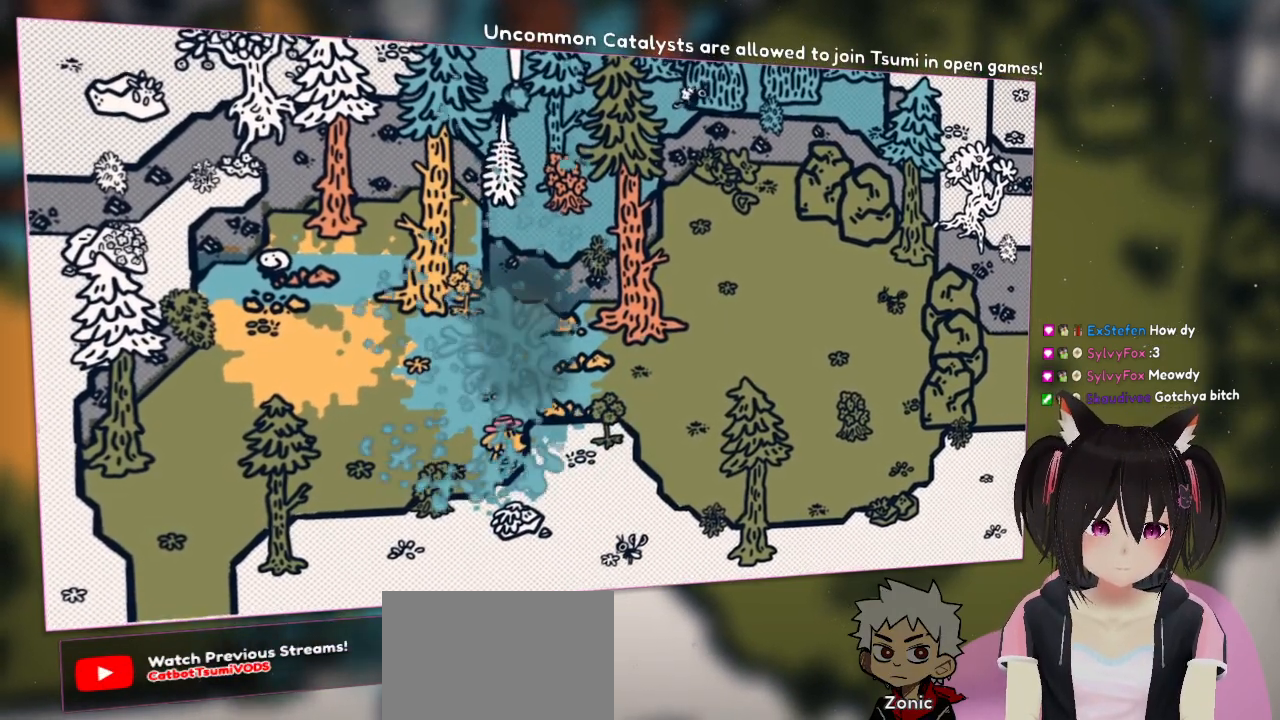
{"buttons": ["R2"], "left_stick": "left", "right_stick": "center", "events": [[133, "left_stick", "left"]]}
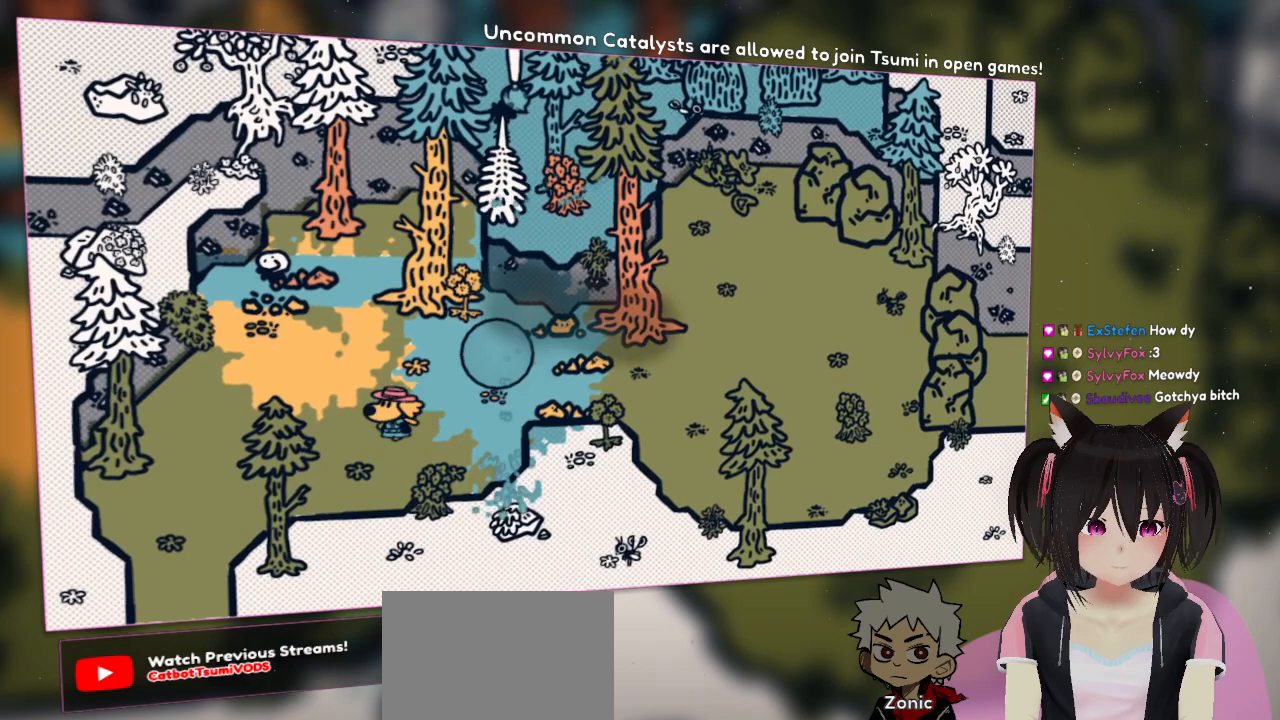
{"buttons": [], "left_stick": "center", "right_stick": "center", "events": [[133, "R2", "up"], [267, "left_stick", "center"]]}
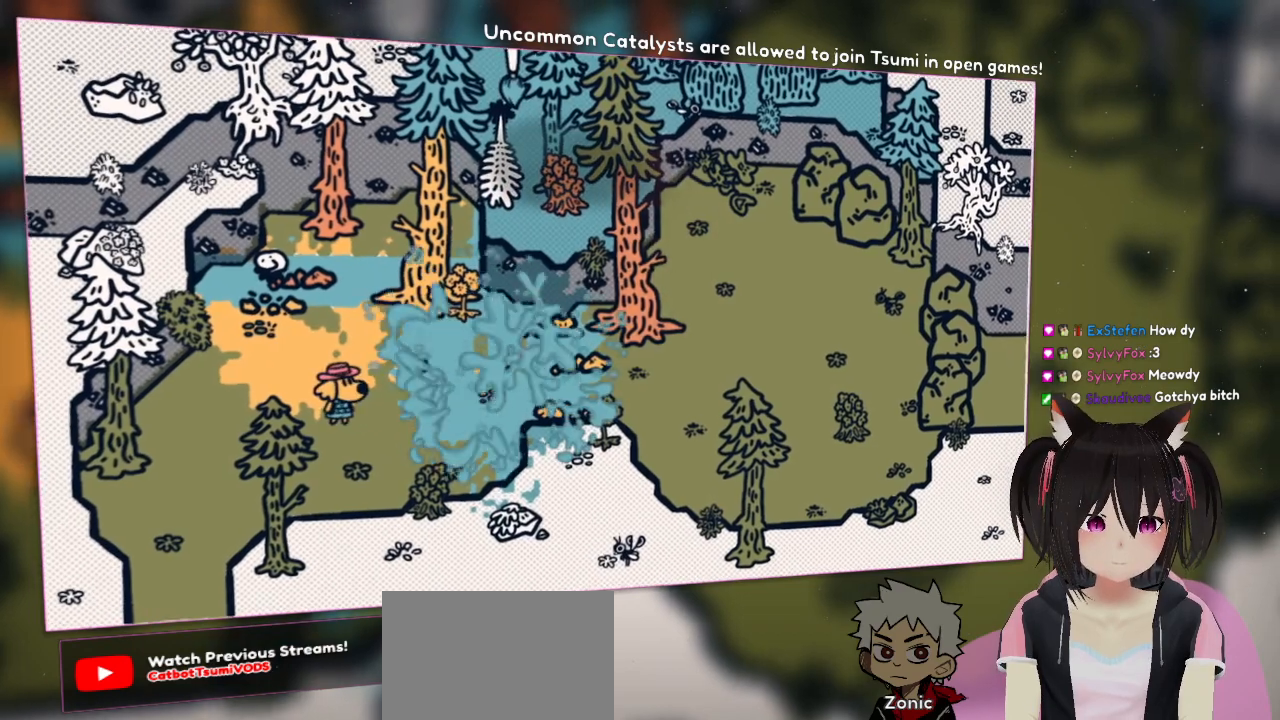
{"buttons": [], "left_stick": "center", "right_stick": "center", "events": []}
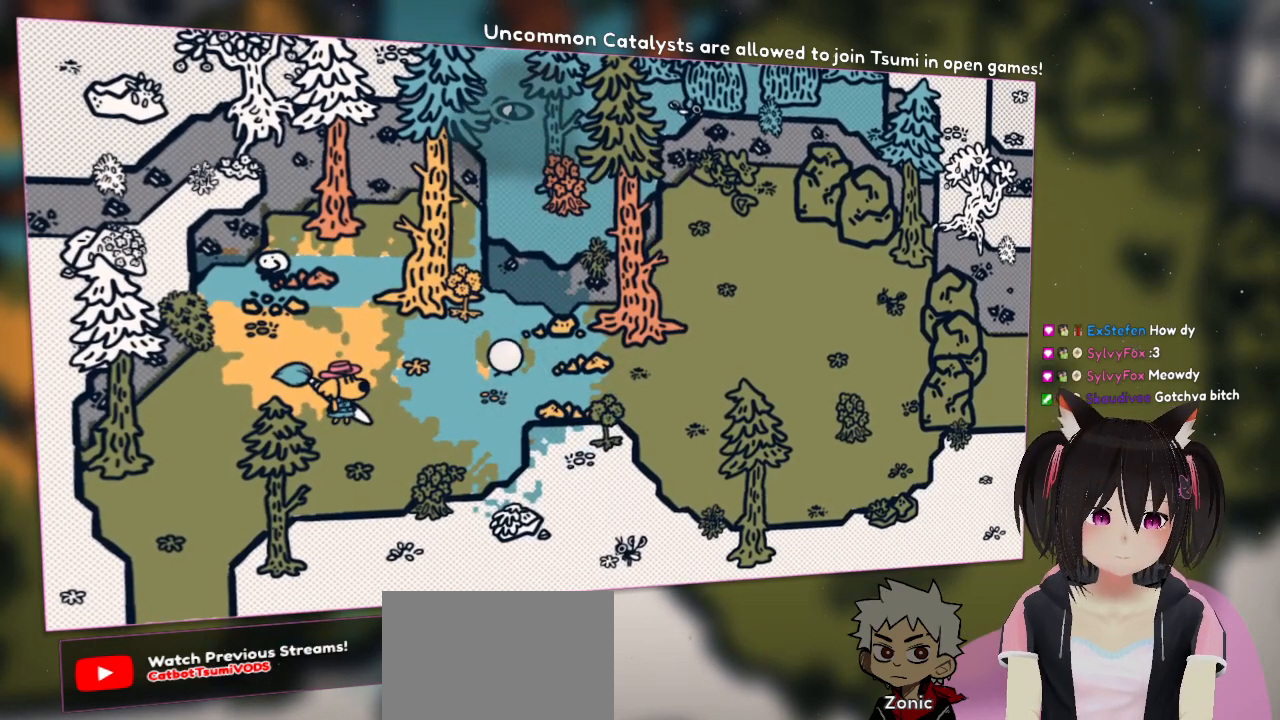
{"buttons": [], "left_stick": "center", "right_stick": "center", "events": []}
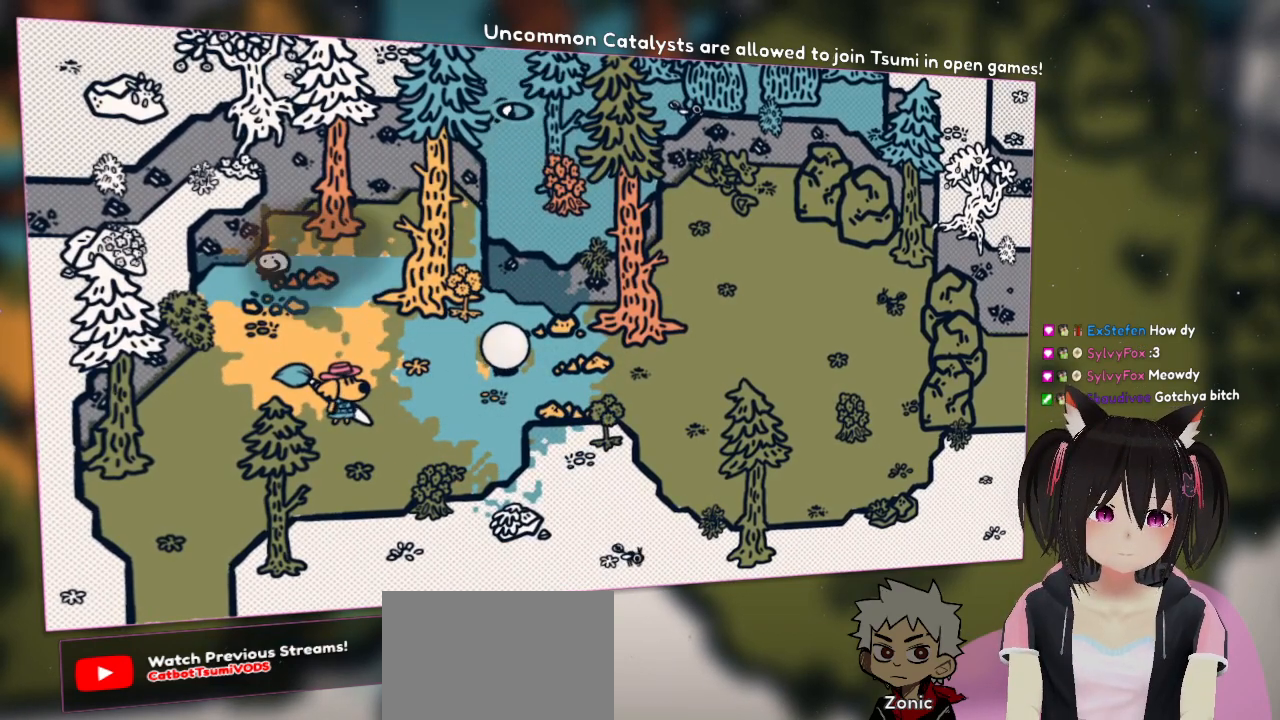
{"buttons": [], "left_stick": "center", "right_stick": "center", "events": []}
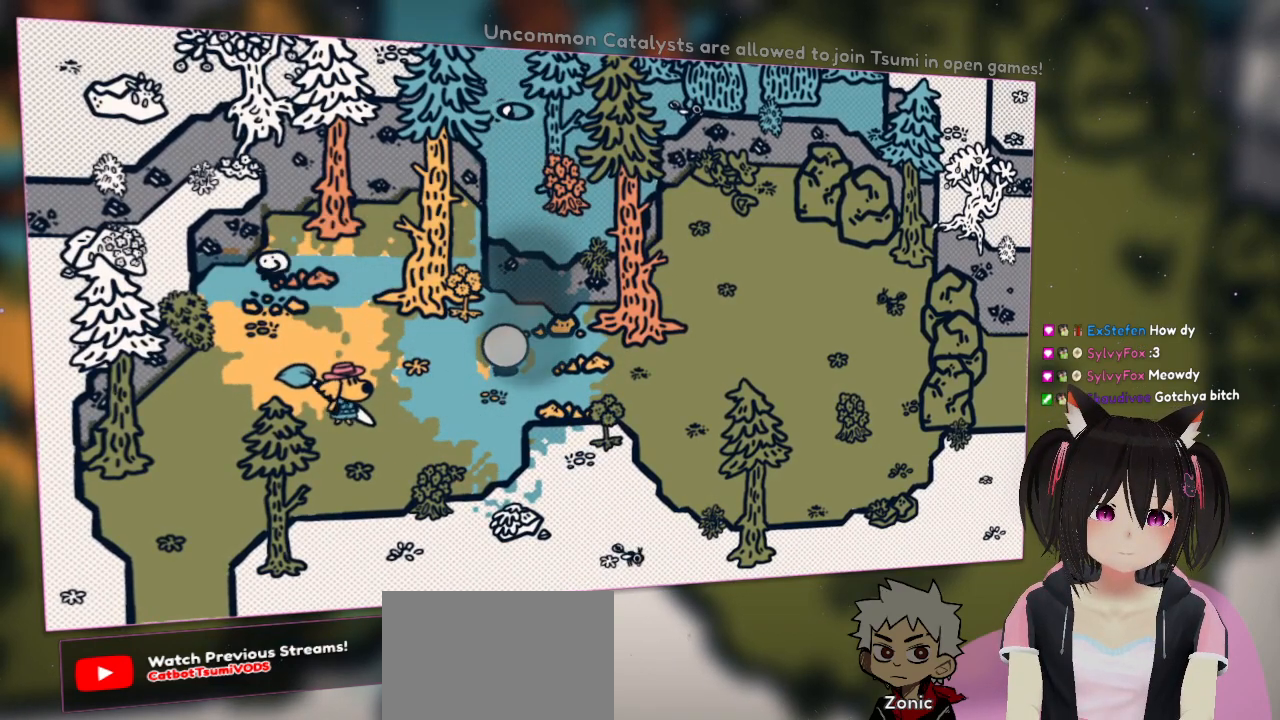
{"buttons": [], "left_stick": "right", "right_stick": "center", "events": [[17, "left_stick", "right"]]}
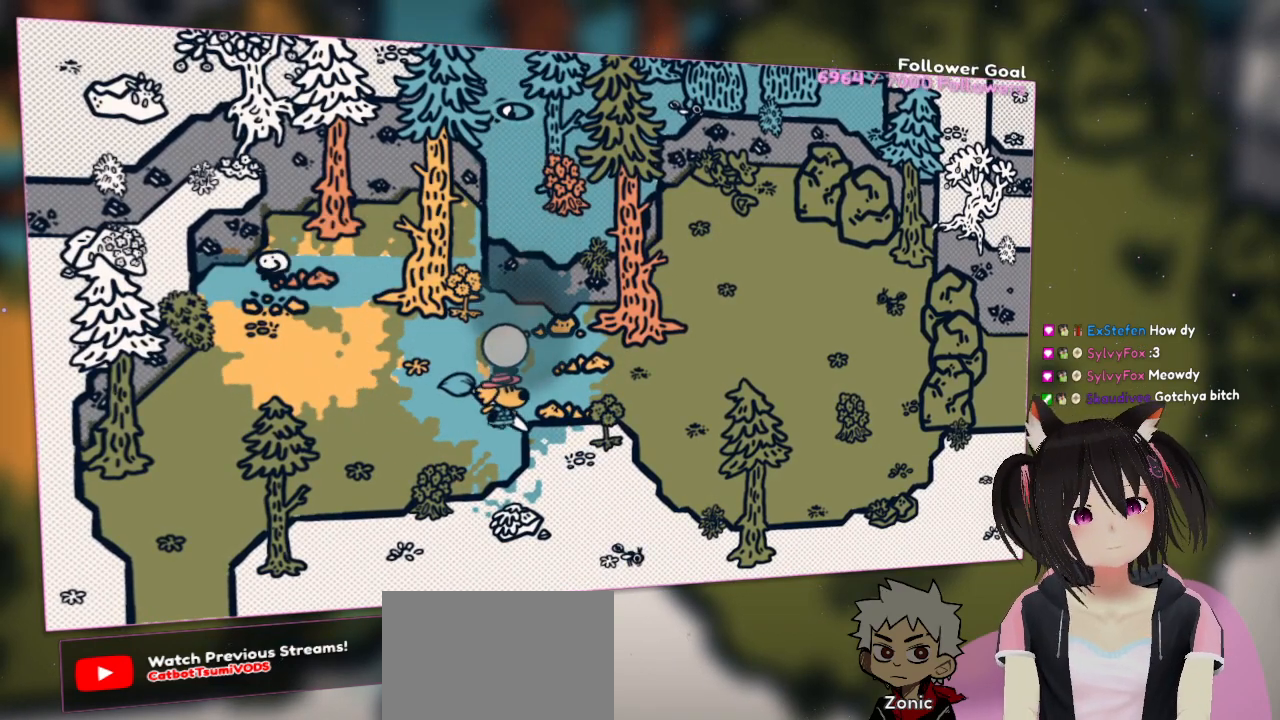
{"buttons": [], "left_stick": "center", "right_stick": "center", "events": [[150, "left_stick", "up"], [450, "left_stick", "center"]]}
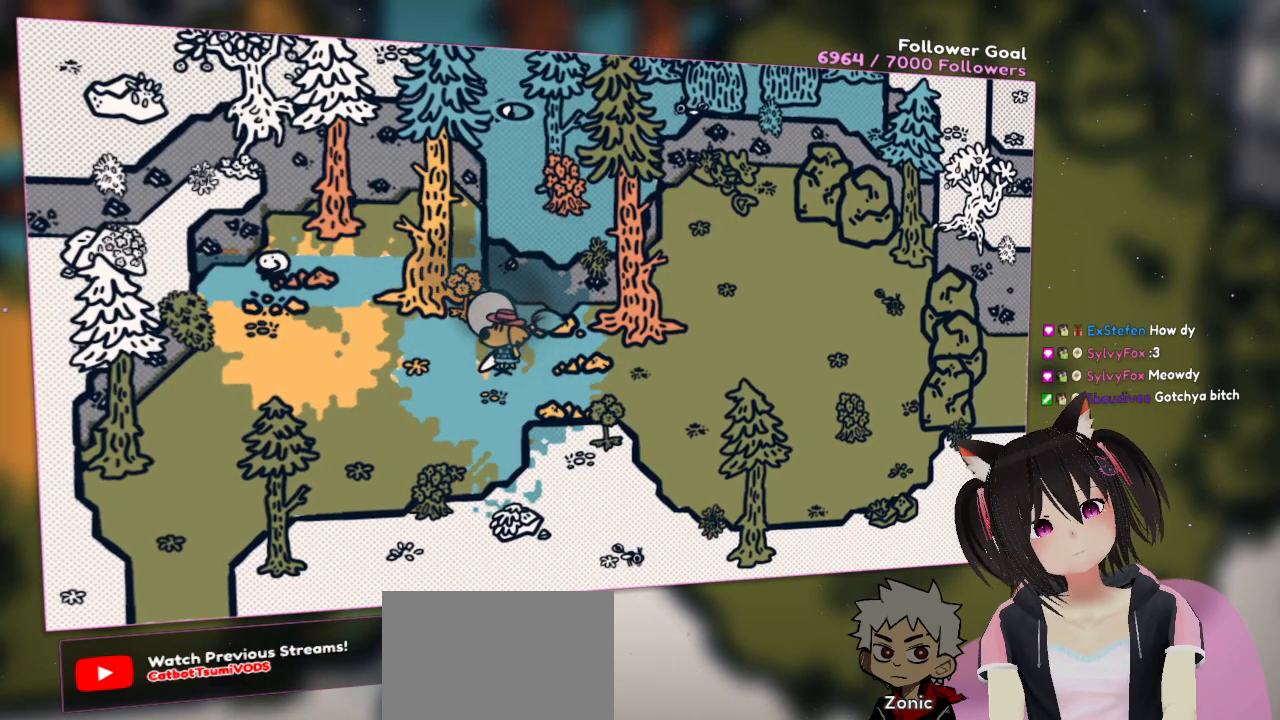
{"buttons": [], "left_stick": "up-left", "right_stick": "center", "events": [[133, "left_stick", "right"], [333, "left_stick", "up-right"], [500, "left_stick", "up-left"]]}
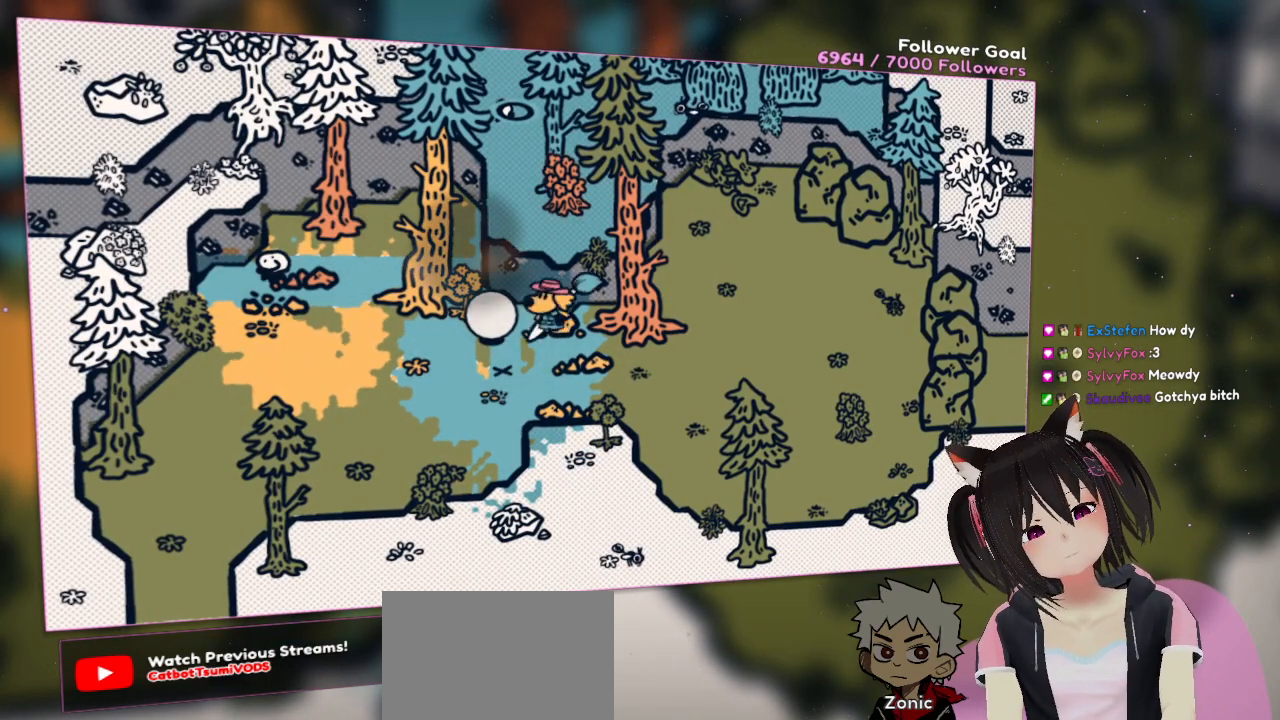
{"buttons": [], "left_stick": "left", "right_stick": "center", "events": [[100, "left_stick", "left"]]}
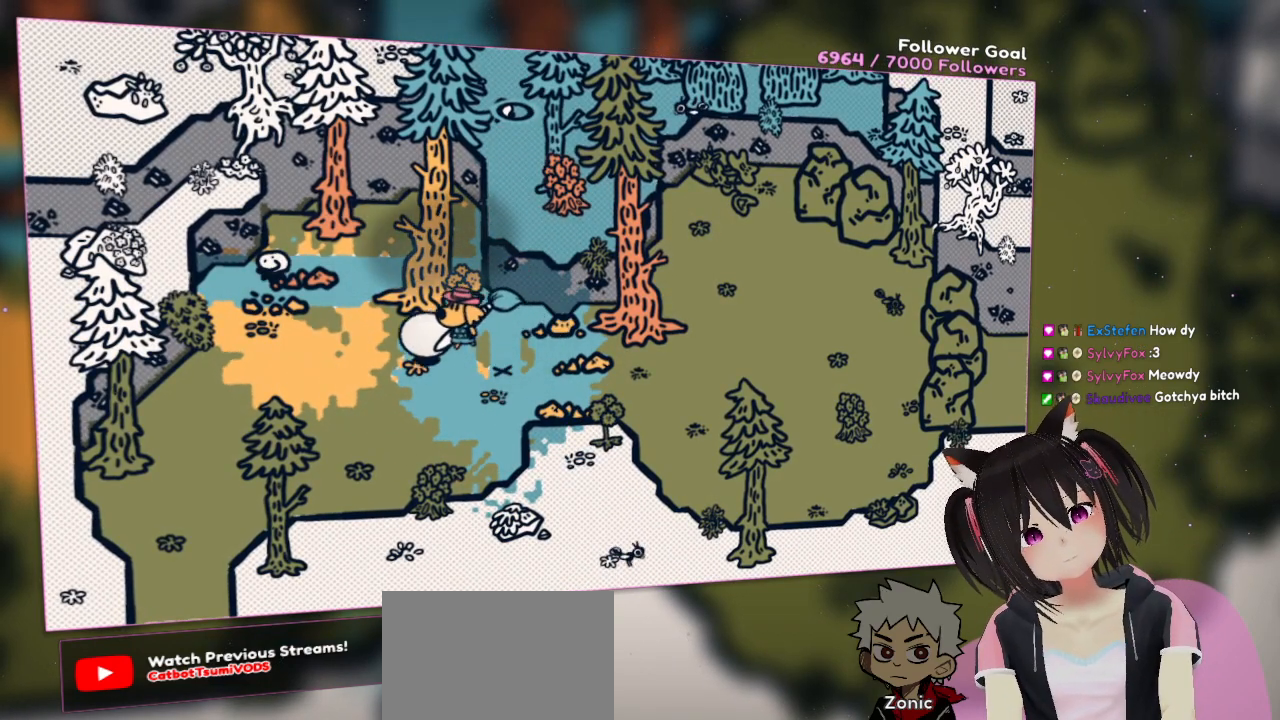
{"buttons": [], "left_stick": "left", "right_stick": "center", "events": [[100, "left_stick", "down-left"], [300, "left_stick", "down"], [400, "left_stick", "down-left"], [500, "left_stick", "left"]]}
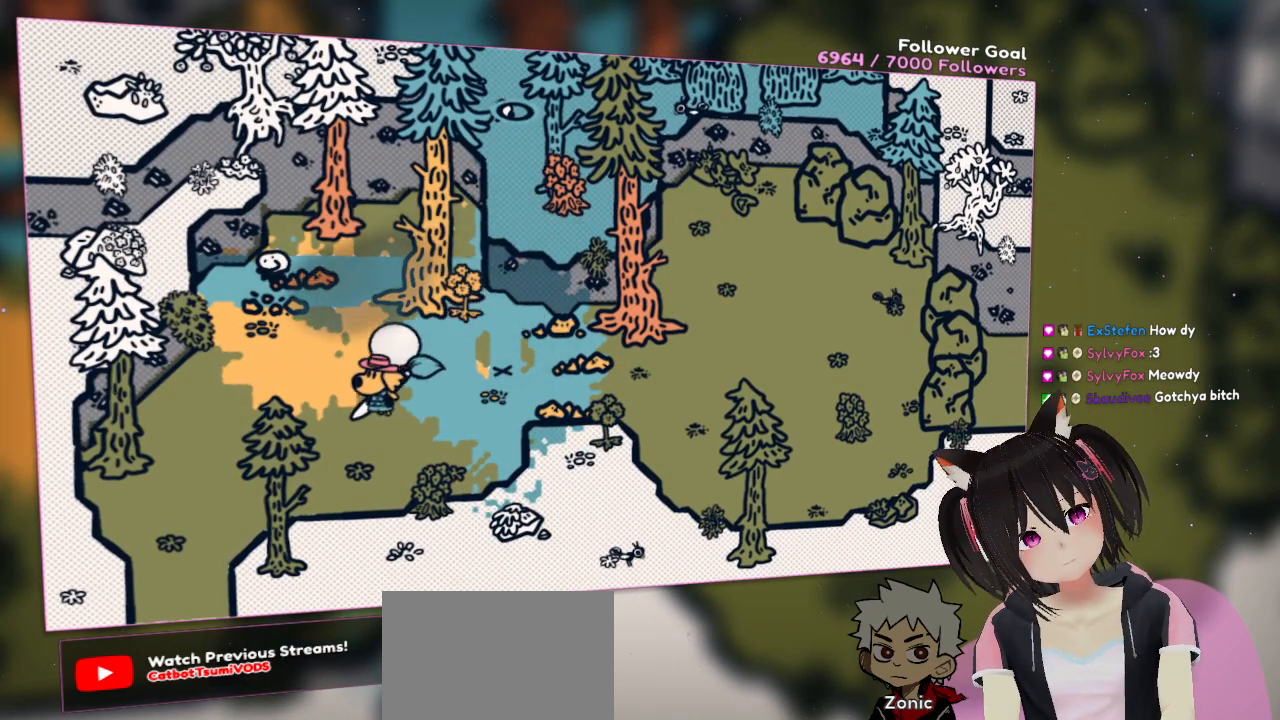
{"buttons": [], "left_stick": "right", "right_stick": "center", "events": [[133, "left_stick", "up-right"], [200, "left_stick", "right"]]}
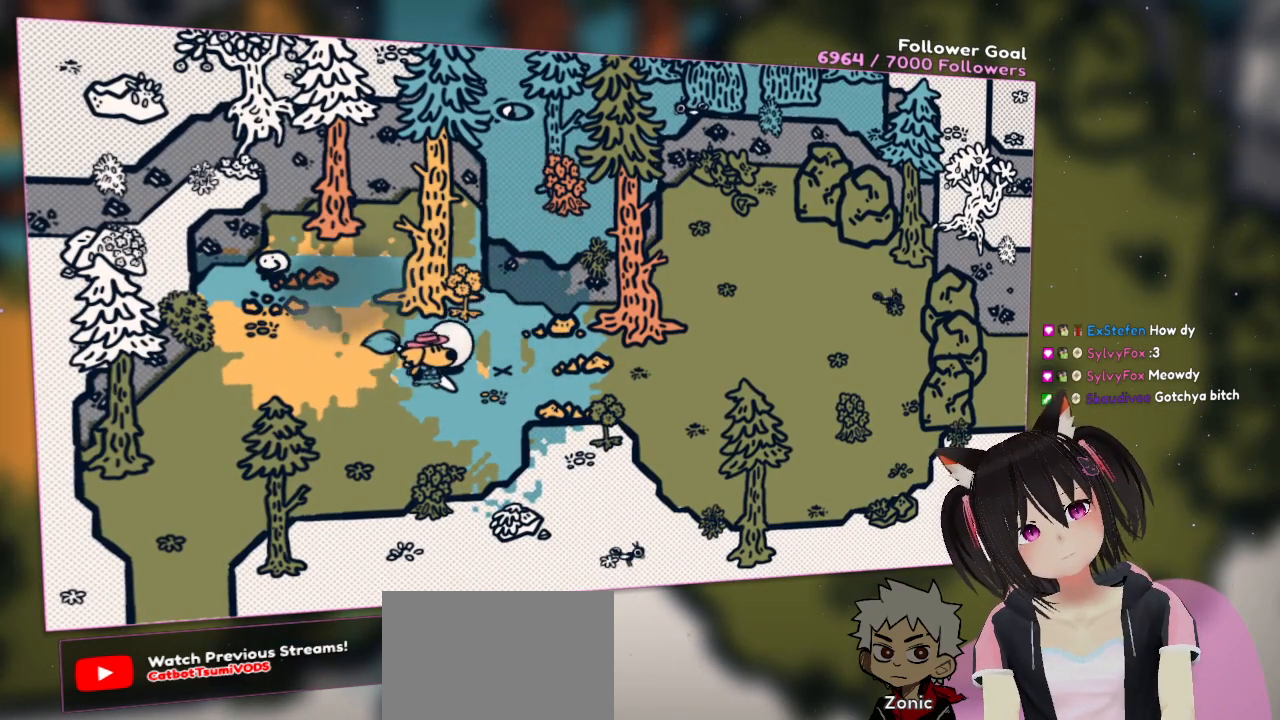
{"buttons": [], "left_stick": "right", "right_stick": "center", "events": [[183, "left_stick", "down-right"], [433, "left_stick", "right"]]}
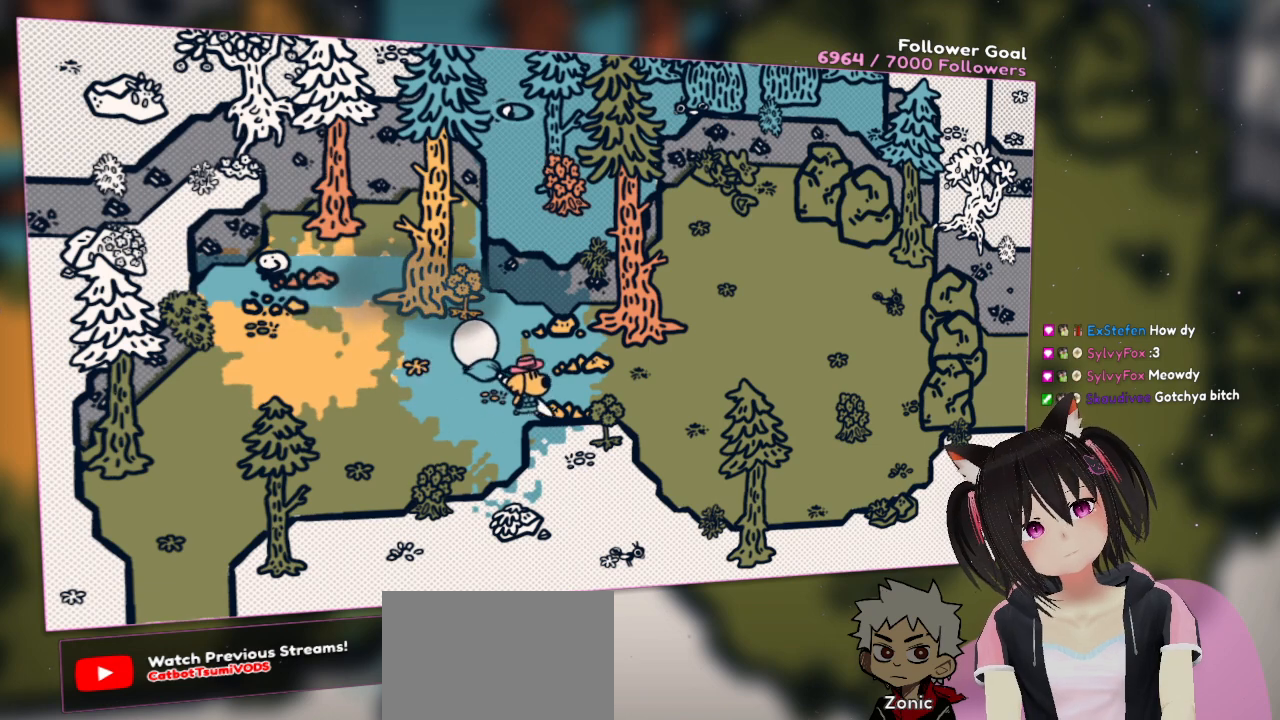
{"buttons": [], "left_stick": "left", "right_stick": "center", "events": [[17, "left_stick", "up-right"], [200, "left_stick", "up-left"], [333, "left_stick", "left"]]}
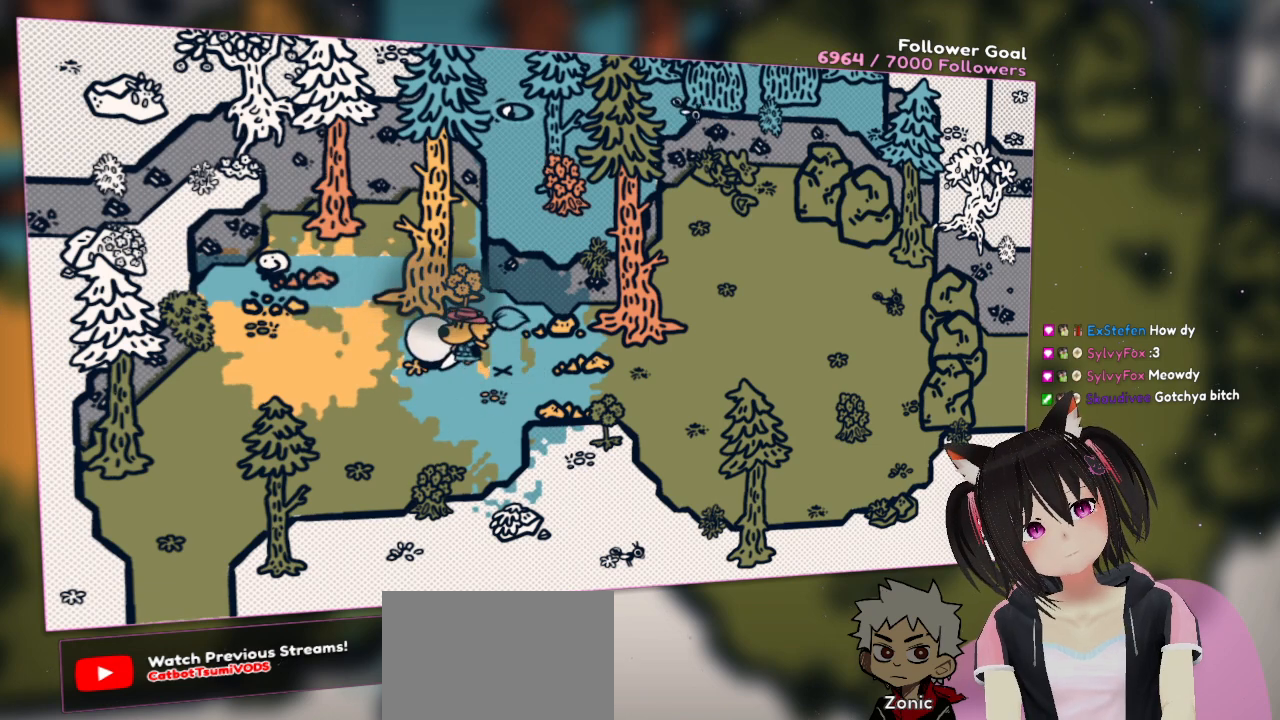
{"buttons": [], "left_stick": "left", "right_stick": "center", "events": []}
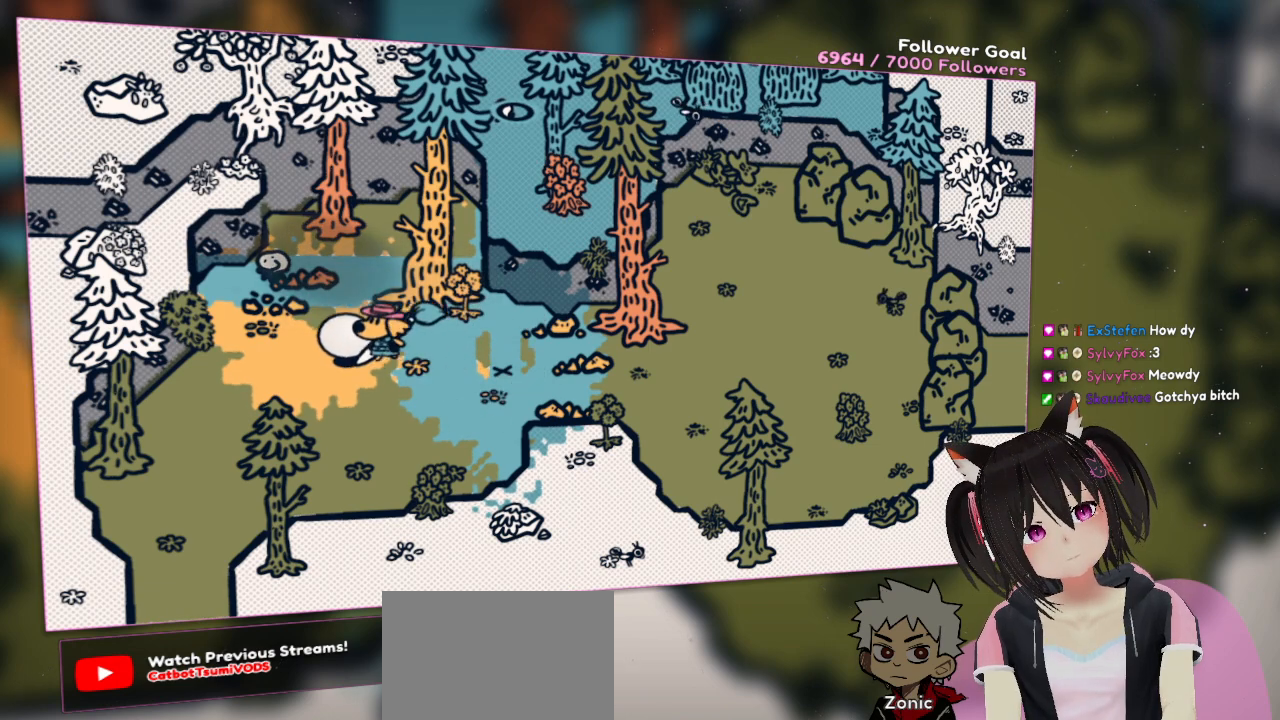
{"buttons": [], "left_stick": "down", "right_stick": "center", "events": [[467, "left_stick", "down"]]}
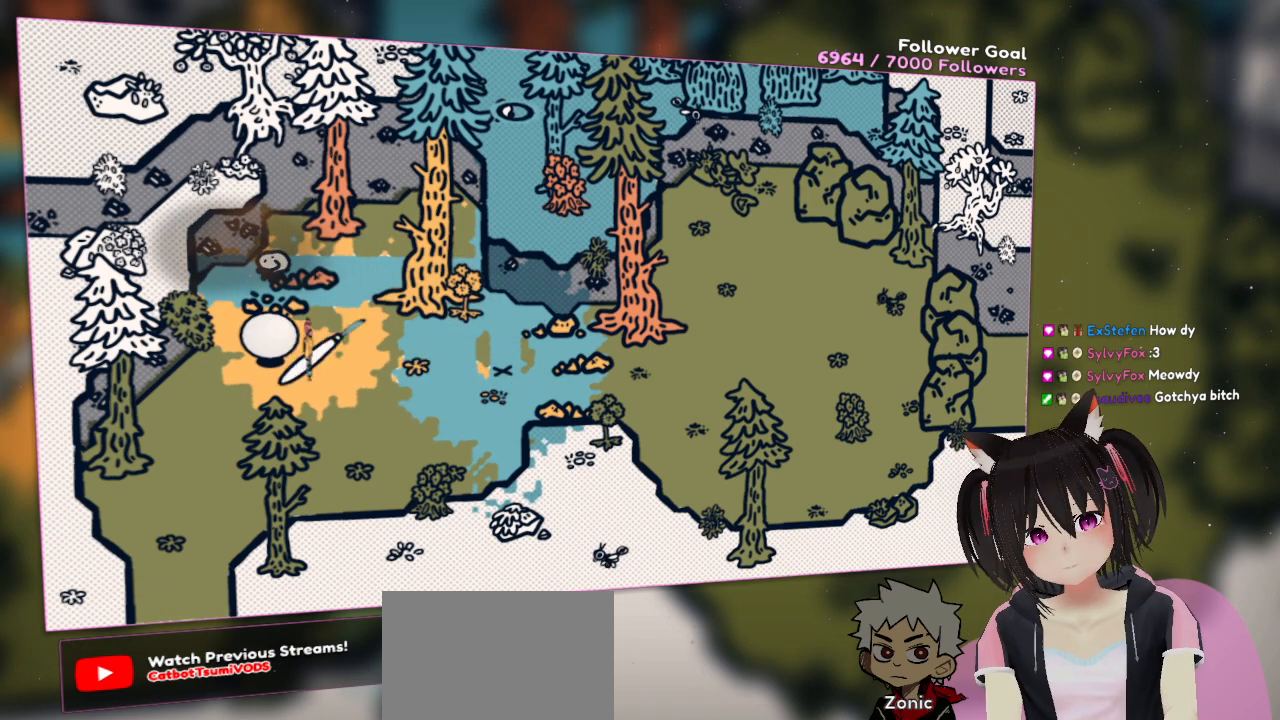
{"buttons": [], "left_stick": "up-left", "right_stick": "center", "events": [[283, "left_stick", "down-left"], [450, "left_stick", "up-left"]]}
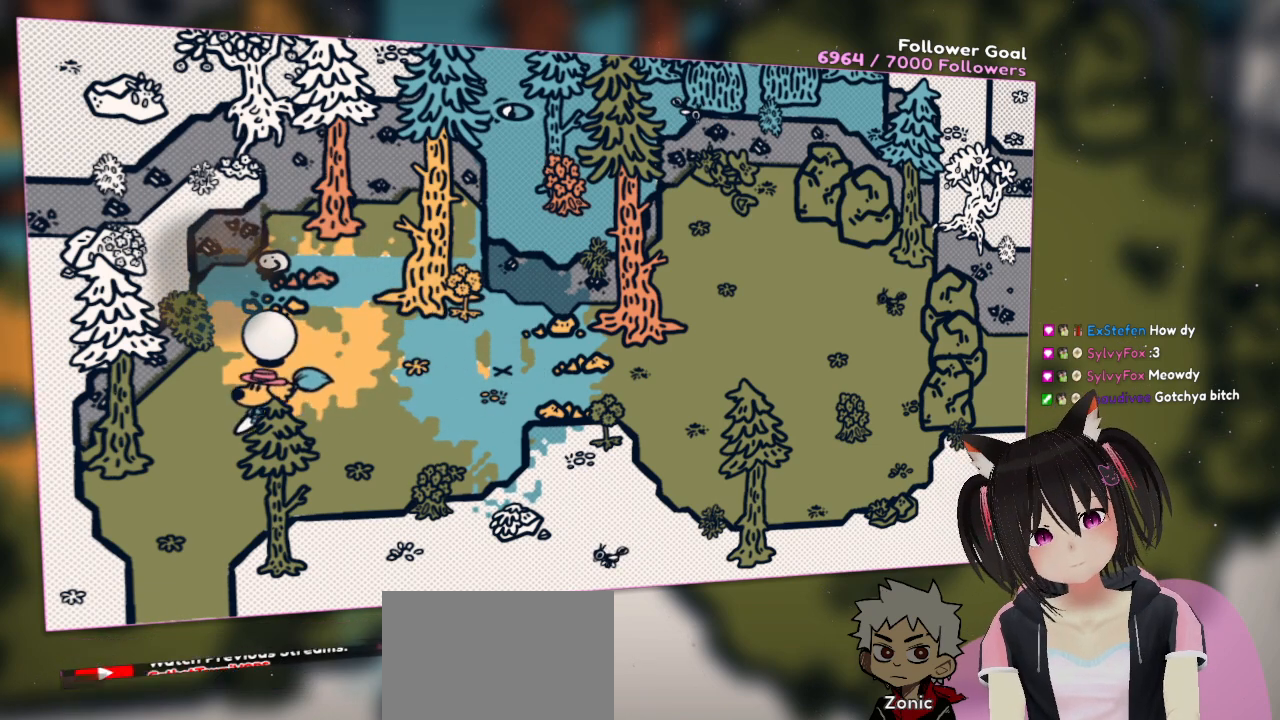
{"buttons": [], "left_stick": "up", "right_stick": "center", "events": [[183, "left_stick", "up"]]}
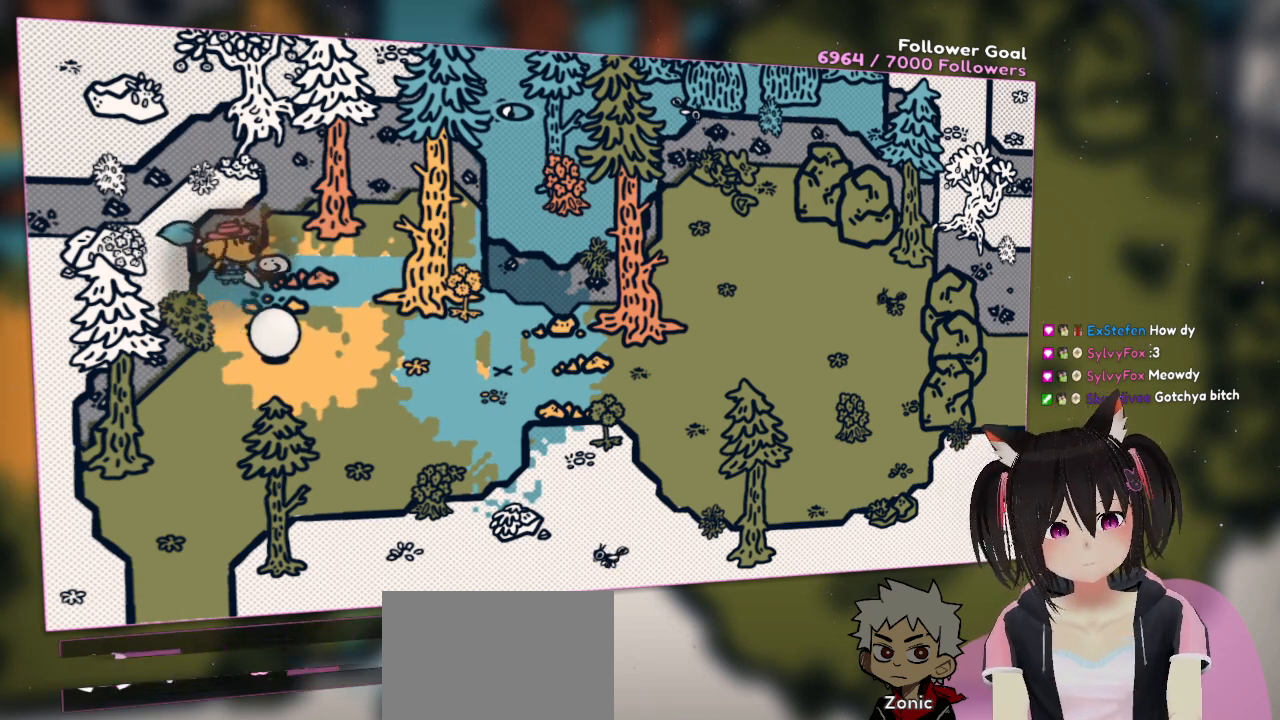
{"buttons": [], "left_stick": "down-left", "right_stick": "center", "events": [[183, "left_stick", "down-left"]]}
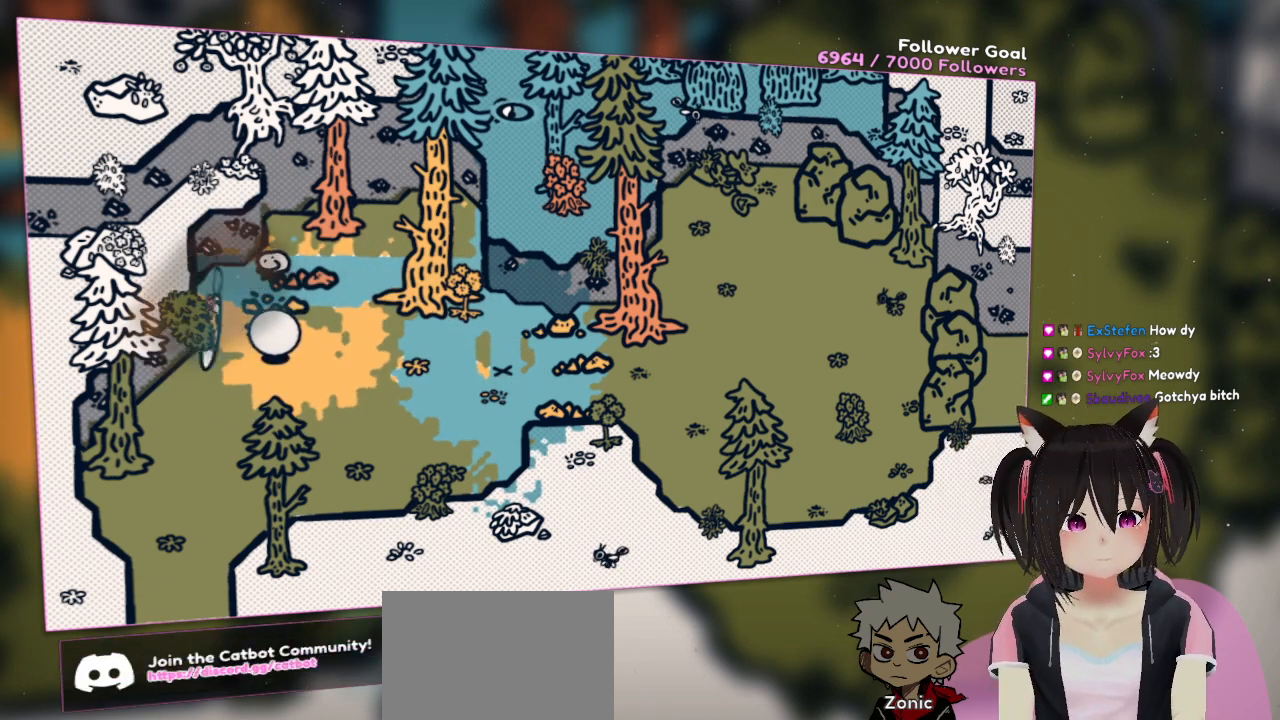
{"buttons": [], "left_stick": "up-right", "right_stick": "center", "events": [[17, "left_stick", "down"], [183, "left_stick", "down-right"], [317, "left_stick", "up-right"]]}